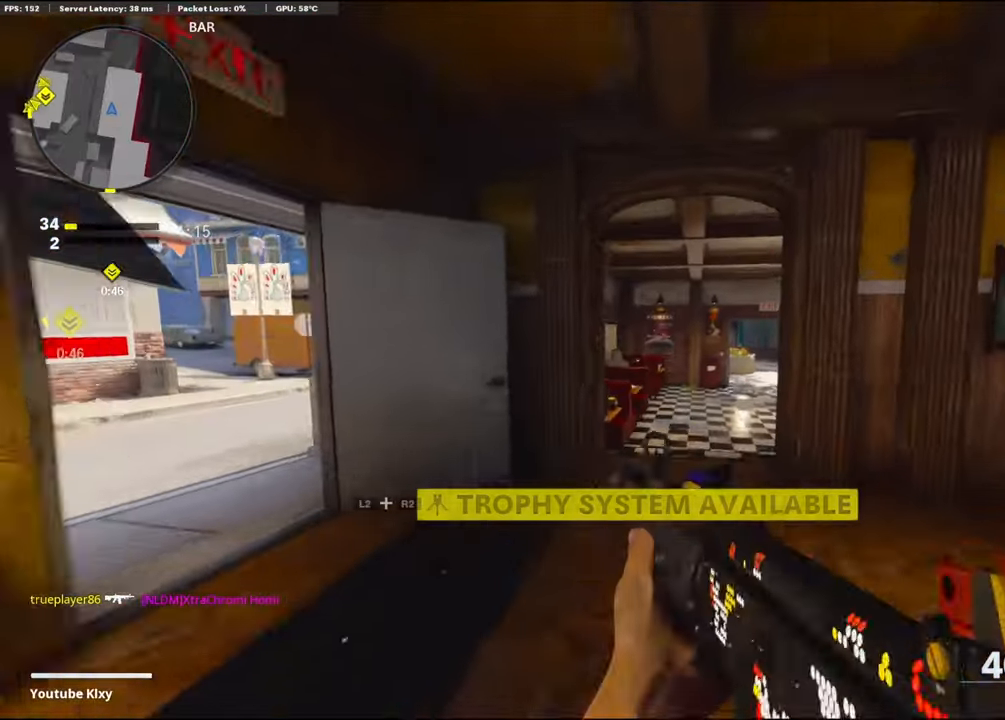
Gameplay with a controller (PlayStation layout); each line is a JSON object with the inputs held at the frame after it. "events" lists button and stick changes between this image and that frame as [ms after this image, input, new state], when the widget could be followed in between.
{"buttons": ["TRIANGLE"], "left_stick": "up", "right_stick": "right", "events": [[50, "left_stick", "up"], [216, "right_stick", "right"], [233, "TRIANGLE", "down"], [300, "right_stick", "center"], [366, "TRIANGLE", "up"], [466, "TRIANGLE", "down"], [466, "right_stick", "right"]]}
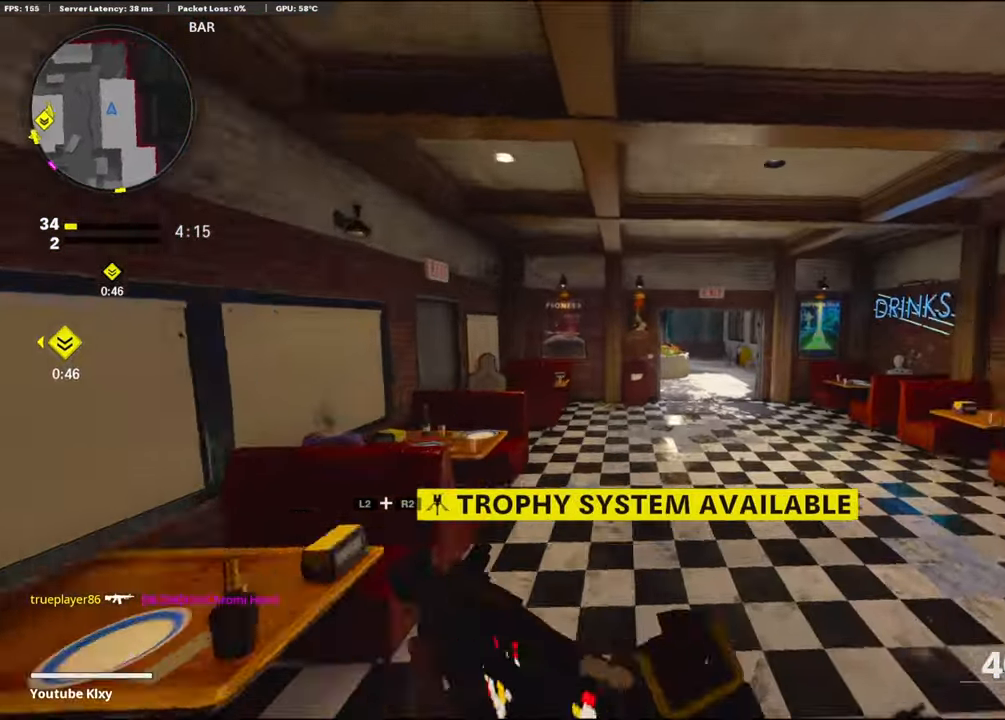
{"buttons": [], "left_stick": "up", "right_stick": "center", "events": [[50, "TRIANGLE", "up"], [116, "right_stick", "center"]]}
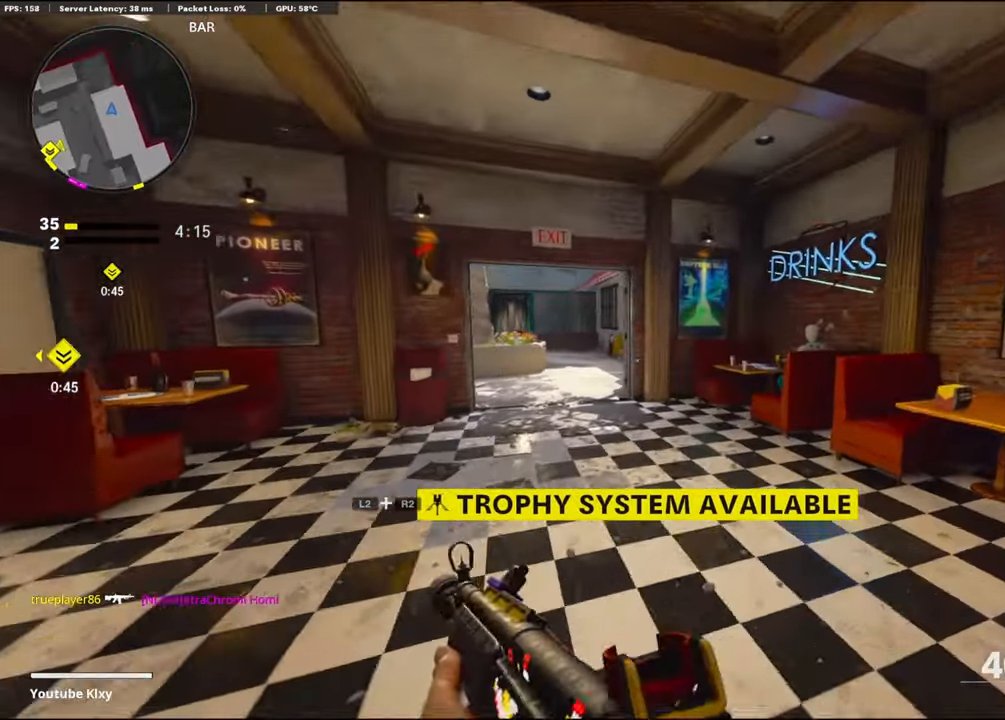
{"buttons": ["R3"], "left_stick": "up", "right_stick": "left", "events": [[50, "right_stick", "left"], [283, "R3", "down"], [366, "R3", "up"], [383, "right_stick", "center"], [450, "right_stick", "left"], [483, "R3", "down"]]}
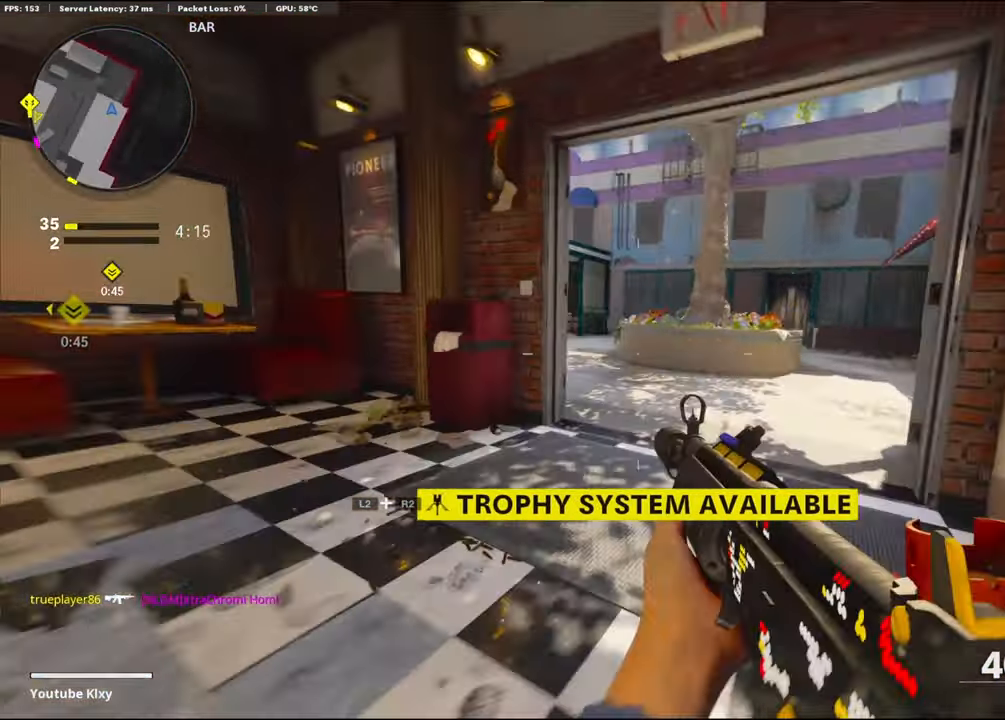
{"buttons": [], "left_stick": "right", "right_stick": "left", "events": [[16, "L3", "down"], [66, "R3", "up"], [83, "L3", "up"], [150, "right_stick", "center"], [367, "right_stick", "left"], [467, "left_stick", "right"]]}
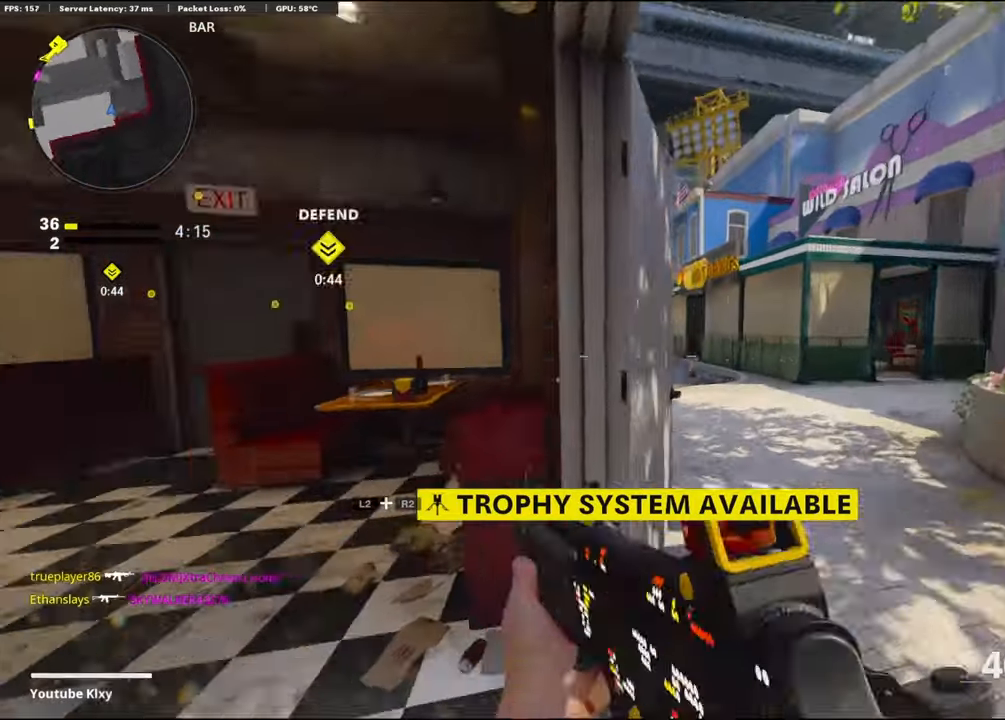
{"buttons": ["L1"], "left_stick": "right", "right_stick": "center", "events": [[100, "L1", "down"], [150, "right_stick", "center"], [250, "right_stick", "up-right"], [383, "right_stick", "center"]]}
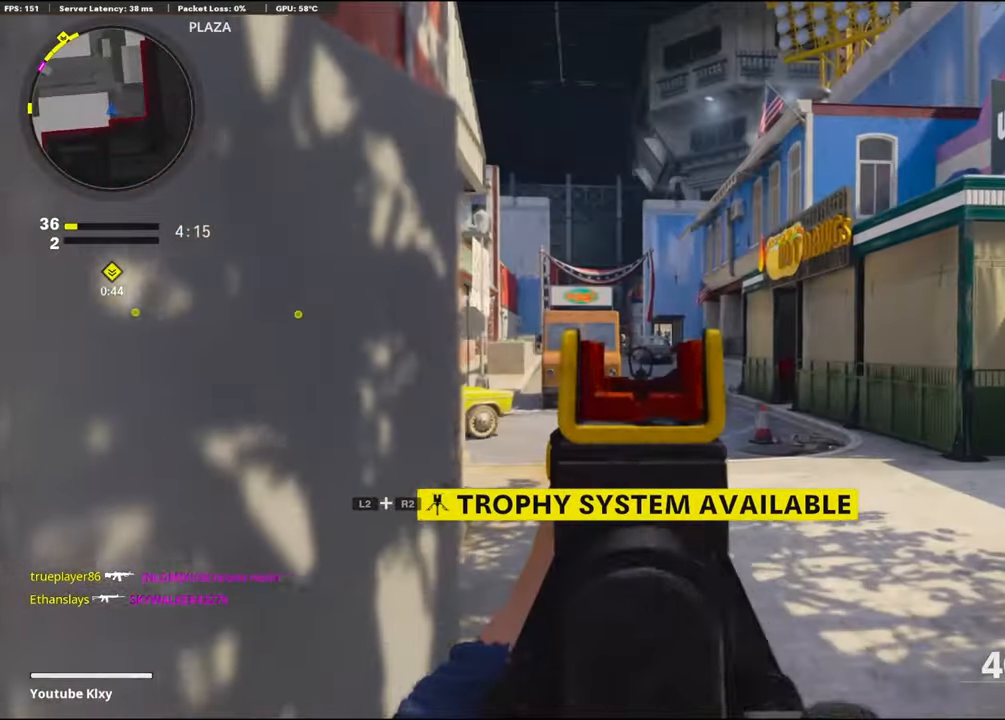
{"buttons": ["L1"], "left_stick": "up-right", "right_stick": "center", "events": [[17, "left_stick", "up-right"], [167, "right_stick", "left"], [417, "right_stick", "center"]]}
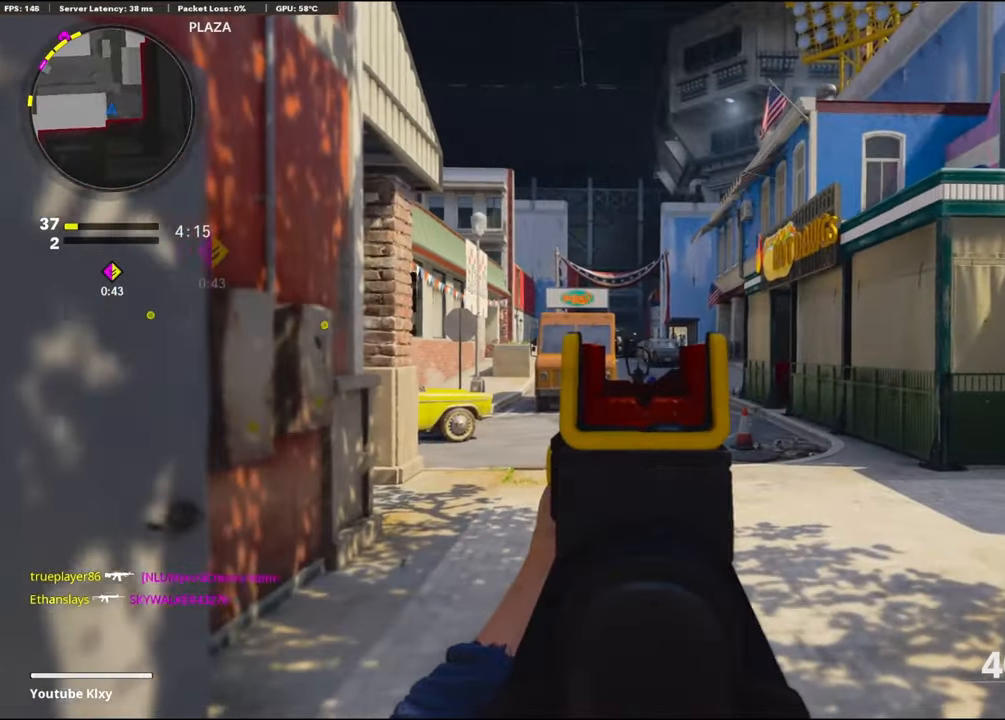
{"buttons": ["L3"], "left_stick": "up-right", "right_stick": "center", "events": [[367, "L1", "up"], [433, "L3", "down"]]}
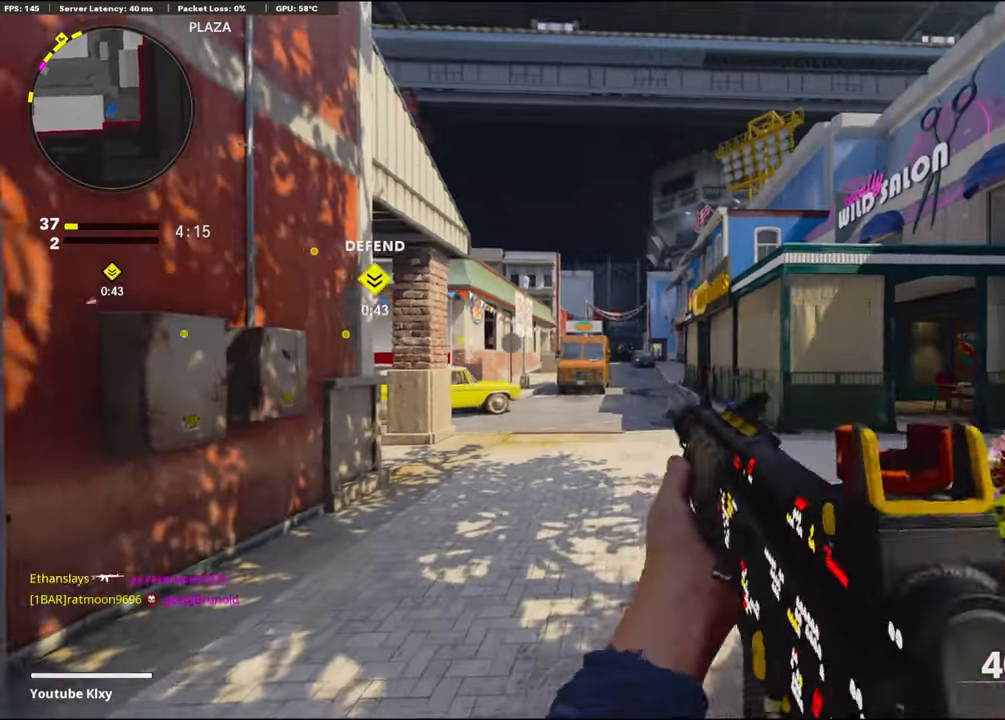
{"buttons": [], "left_stick": "up", "right_stick": "center", "events": [[100, "L3", "up"], [300, "right_stick", "left"], [317, "left_stick", "up"], [500, "right_stick", "center"]]}
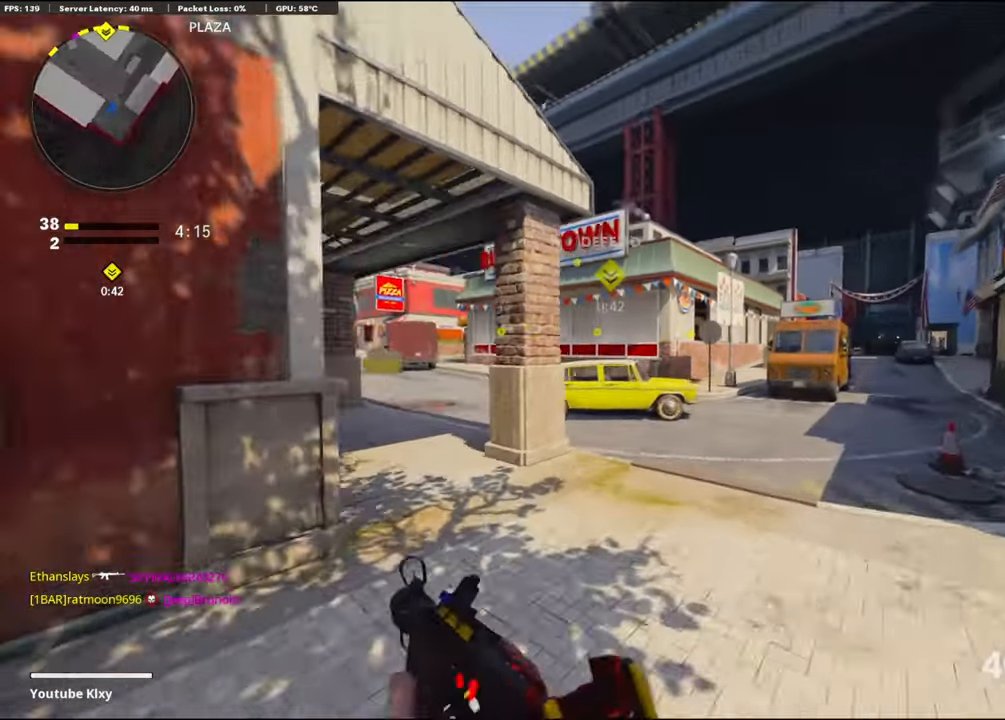
{"buttons": ["R3"], "left_stick": "up-right", "right_stick": "center", "events": [[150, "right_stick", "left"], [250, "CROSS", "down"], [350, "right_stick", "center"], [400, "CROSS", "up"], [400, "left_stick", "up-right"], [500, "R3", "down"]]}
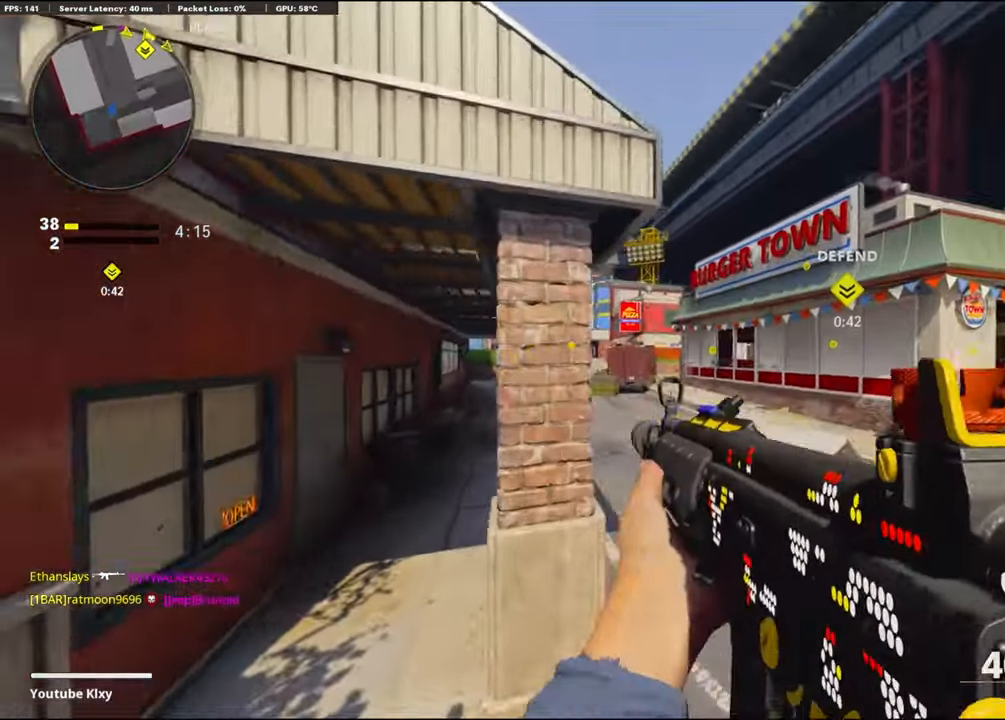
{"buttons": ["L3", "R3"], "left_stick": "up-right", "right_stick": "center", "events": [[300, "R3", "up"], [483, "L3", "down"], [483, "R3", "down"]]}
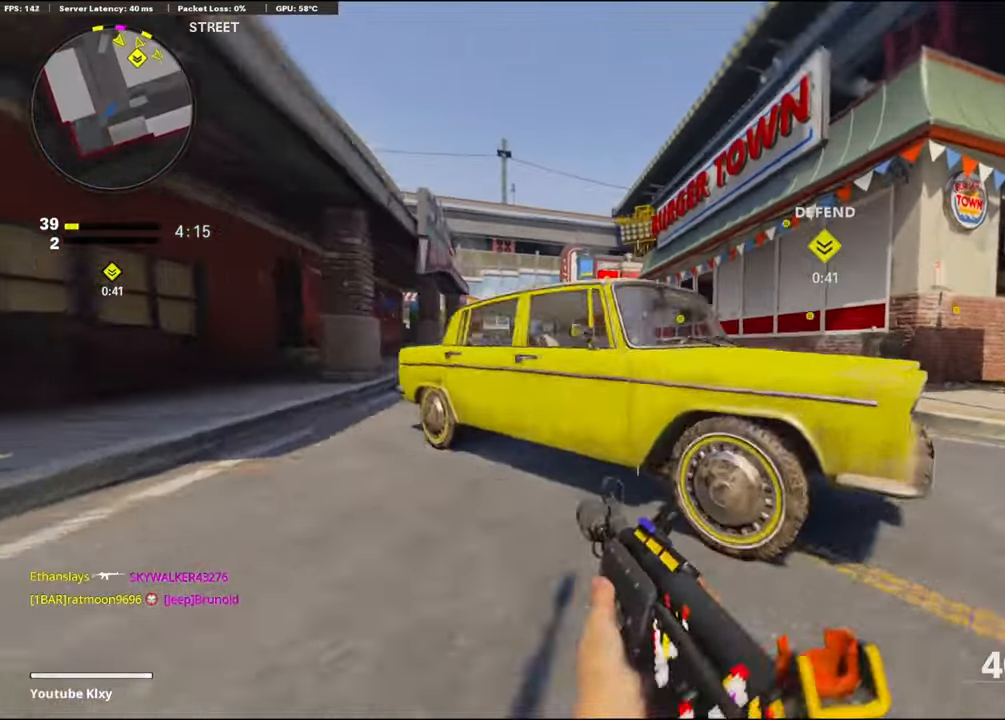
{"buttons": ["L1"], "left_stick": "right", "right_stick": "left", "events": [[50, "left_stick", "up-left"], [83, "R3", "up"], [117, "L1", "down"], [133, "L3", "up"], [183, "right_stick", "left"], [200, "left_stick", "left"], [417, "left_stick", "up-right"], [500, "left_stick", "right"]]}
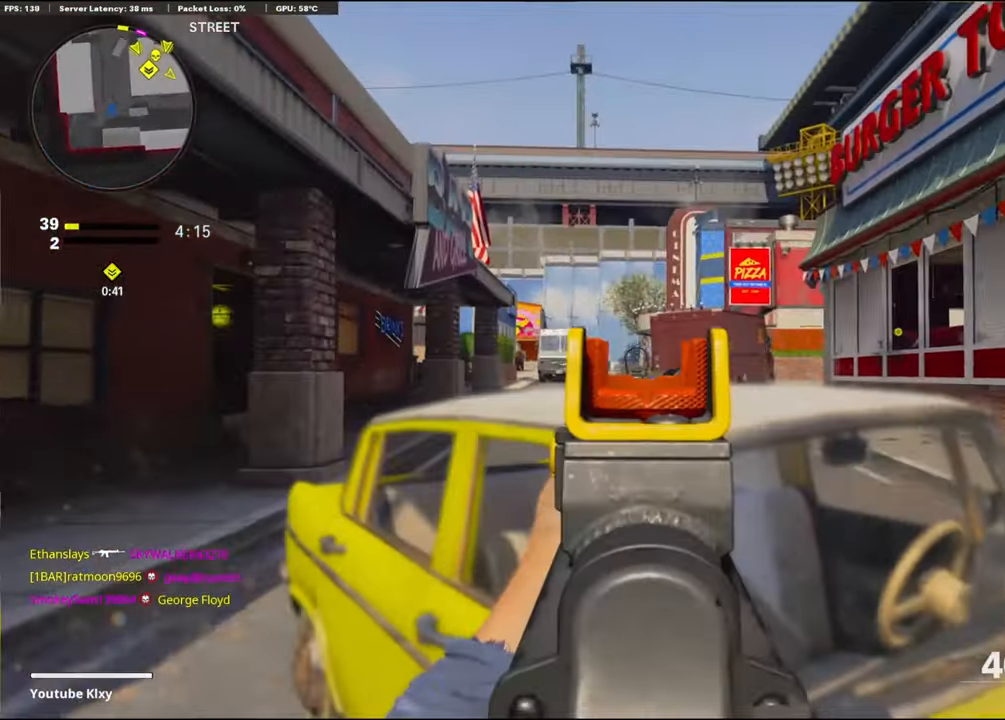
{"buttons": [], "left_stick": "right", "right_stick": "right", "events": [[117, "right_stick", "center"], [350, "L1", "up"], [350, "right_stick", "right"]]}
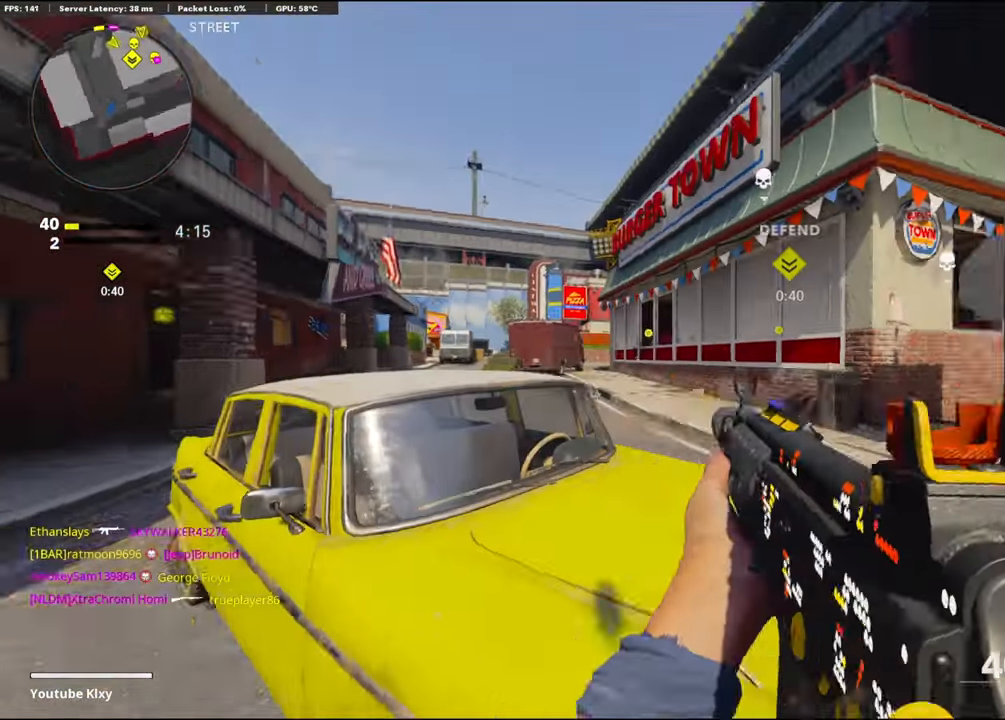
{"buttons": [], "left_stick": "up", "right_stick": "center", "events": [[33, "L3", "down"], [50, "left_stick", "up"], [133, "right_stick", "center"], [283, "right_stick", "right"], [383, "R3", "down"], [467, "right_stick", "center"], [483, "L3", "up"], [500, "R3", "up"]]}
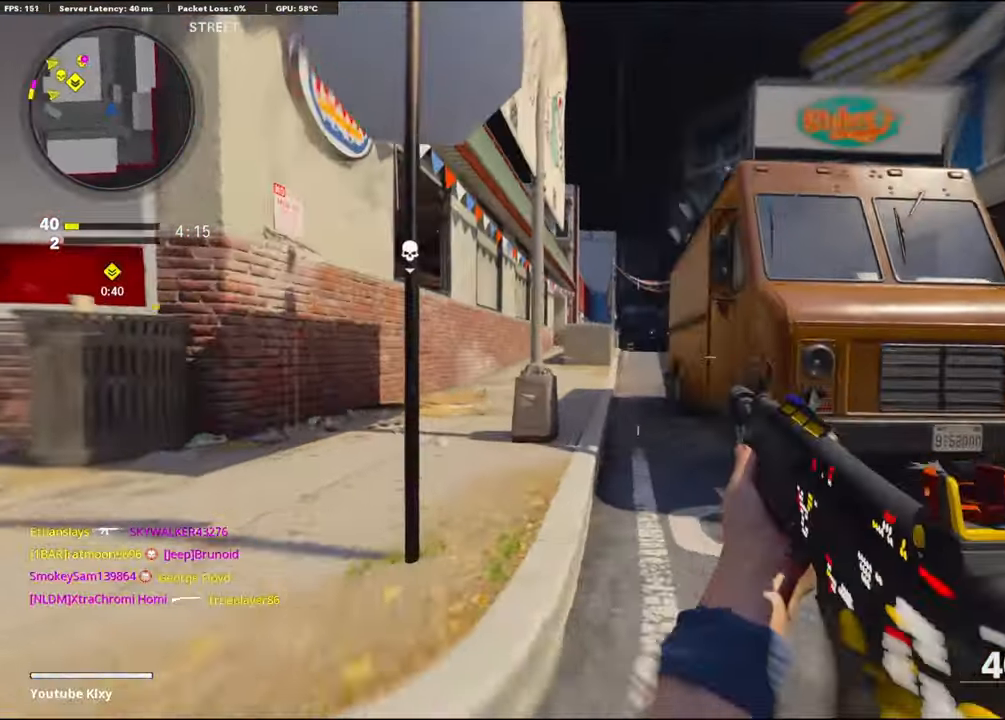
{"buttons": ["L1"], "left_stick": "up-left", "right_stick": "center", "events": [[67, "L3", "down"], [67, "R3", "down"], [117, "L1", "down"], [167, "L3", "up"], [184, "R3", "up"], [200, "L1", "up"], [284, "L3", "down"], [367, "left_stick", "up-left"], [400, "L3", "up"], [484, "L1", "down"]]}
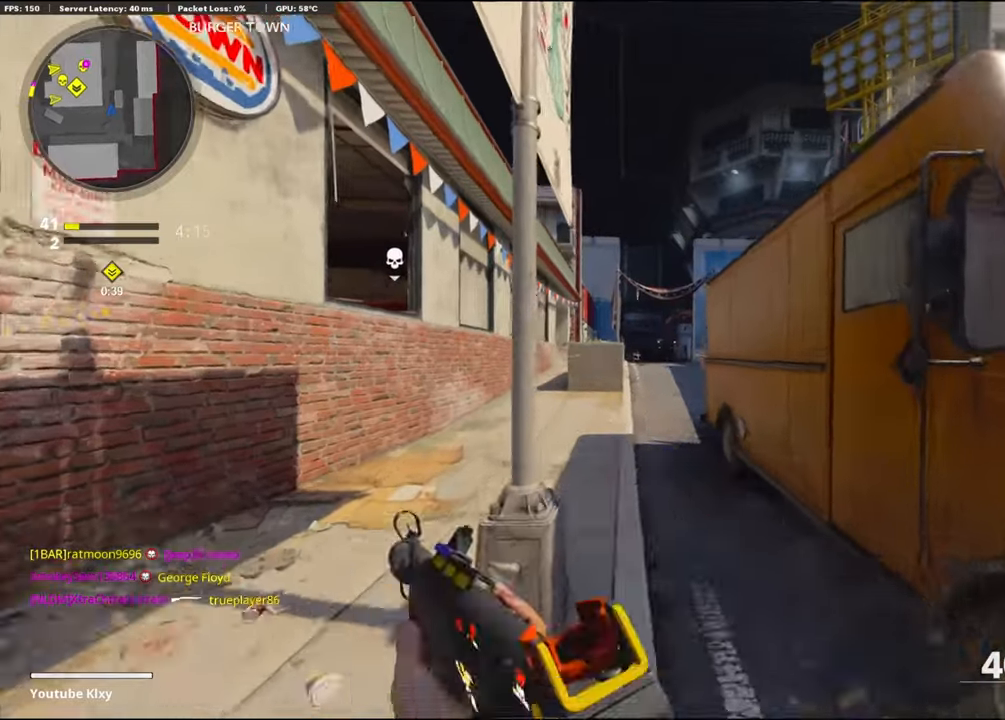
{"buttons": ["L1", "R1"], "left_stick": "left", "right_stick": "center", "events": [[34, "right_stick", "right"], [50, "left_stick", "up-right"], [150, "right_stick", "center"], [234, "right_stick", "up"], [267, "R1", "down"], [334, "right_stick", "right"], [417, "right_stick", "center"], [450, "left_stick", "up-left"], [500, "left_stick", "left"]]}
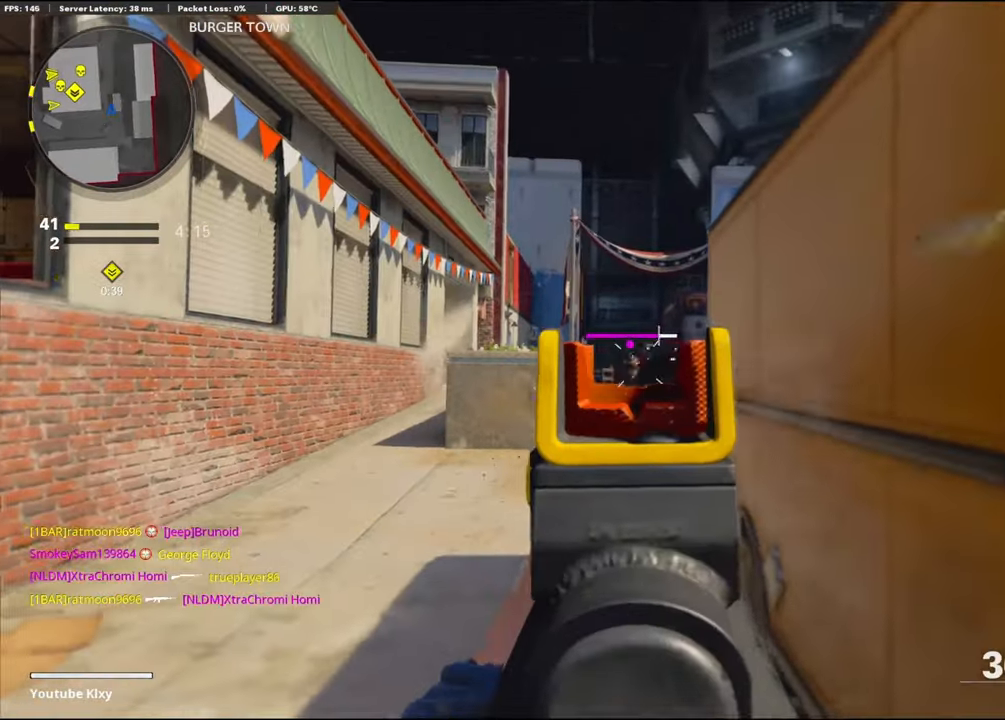
{"buttons": ["L1", "R1"], "left_stick": "right", "right_stick": "down-right", "events": [[150, "right_stick", "left"], [300, "left_stick", "center"], [350, "left_stick", "up-right"], [350, "right_stick", "center"], [417, "left_stick", "right"], [417, "right_stick", "down-right"]]}
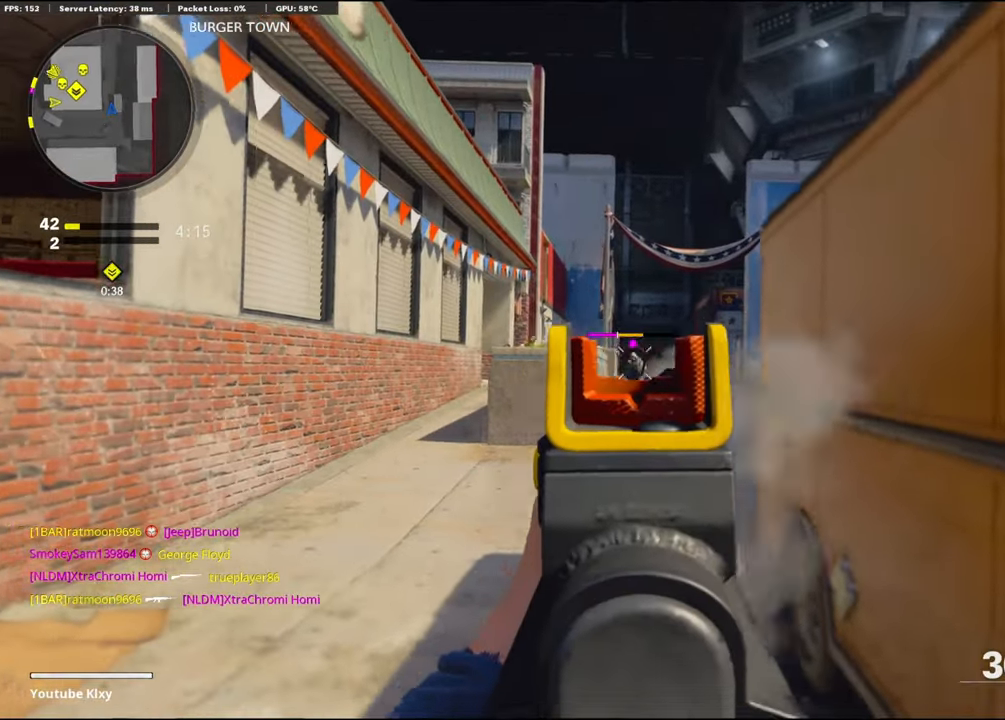
{"buttons": ["R1", "L3"], "left_stick": "up", "right_stick": "right", "events": [[17, "right_stick", "center"], [217, "left_stick", "left"], [267, "right_stick", "down-left"], [367, "right_stick", "center"], [384, "left_stick", "up"], [450, "L1", "up"], [467, "right_stick", "right"], [500, "L3", "down"]]}
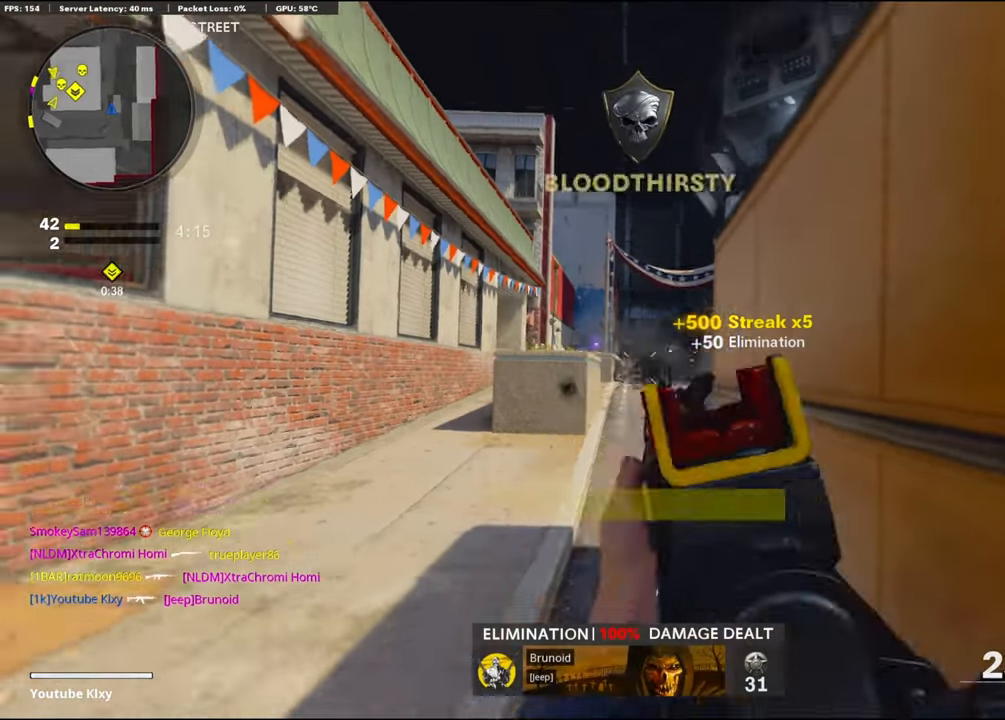
{"buttons": ["L1"], "left_stick": "up-right", "right_stick": "center", "events": [[17, "R1", "up"], [117, "L3", "up"], [150, "CROSS", "down"], [167, "left_stick", "up-right"], [217, "right_stick", "down"], [250, "CROSS", "up"], [300, "CROSS", "down"], [300, "right_stick", "left"], [417, "CROSS", "up"], [450, "right_stick", "center"], [484, "L1", "down"]]}
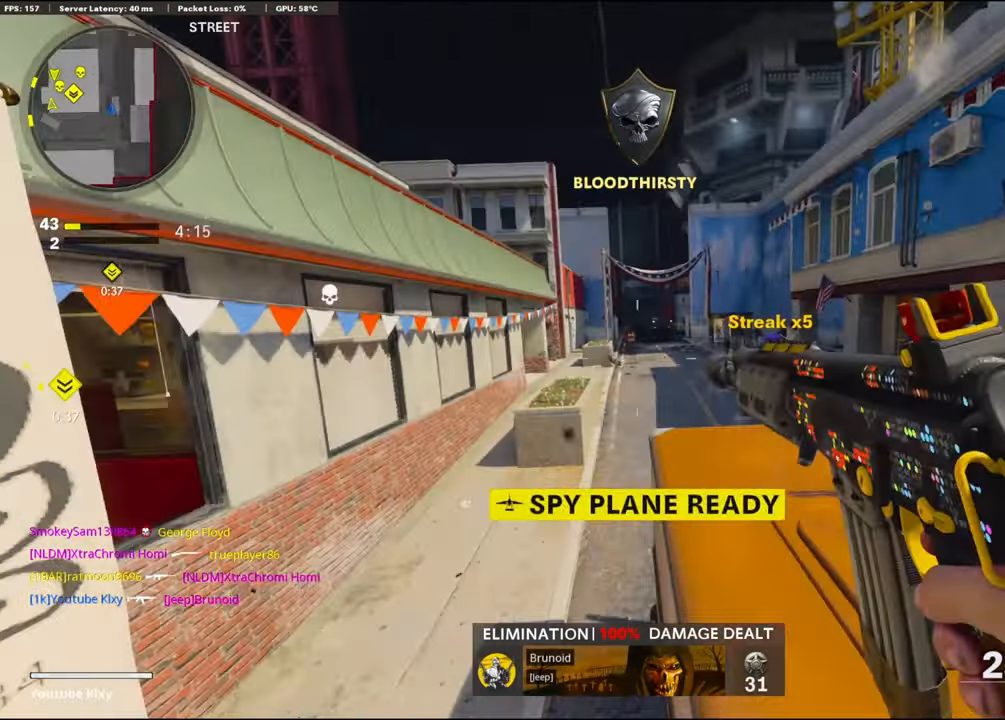
{"buttons": ["L1"], "left_stick": "up-right", "right_stick": "center", "events": [[50, "right_stick", "right"], [134, "right_stick", "center"]]}
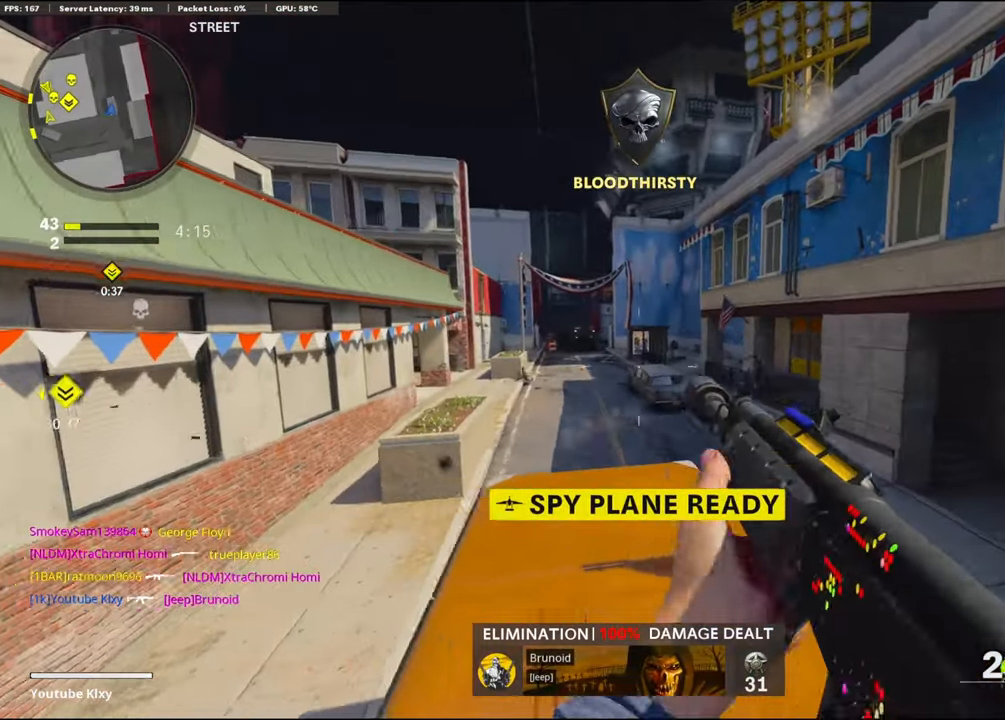
{"buttons": ["L1"], "left_stick": "down-left", "right_stick": "left", "events": [[84, "right_stick", "up-right"], [167, "right_stick", "center"], [217, "left_stick", "up-left"], [267, "left_stick", "down-left"], [334, "right_stick", "left"]]}
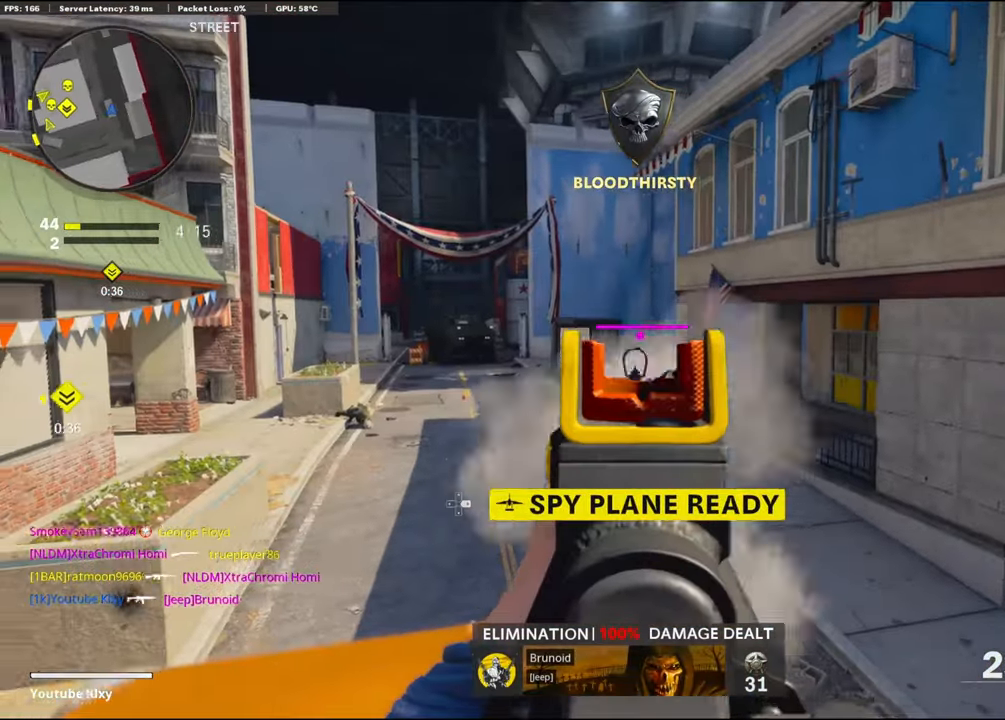
{"buttons": ["L1", "R1"], "left_stick": "down-left", "right_stick": "center", "events": [[17, "R1", "down"], [34, "right_stick", "center"], [50, "CROSS", "down"], [150, "right_stick", "down"], [217, "CROSS", "up"], [400, "right_stick", "center"]]}
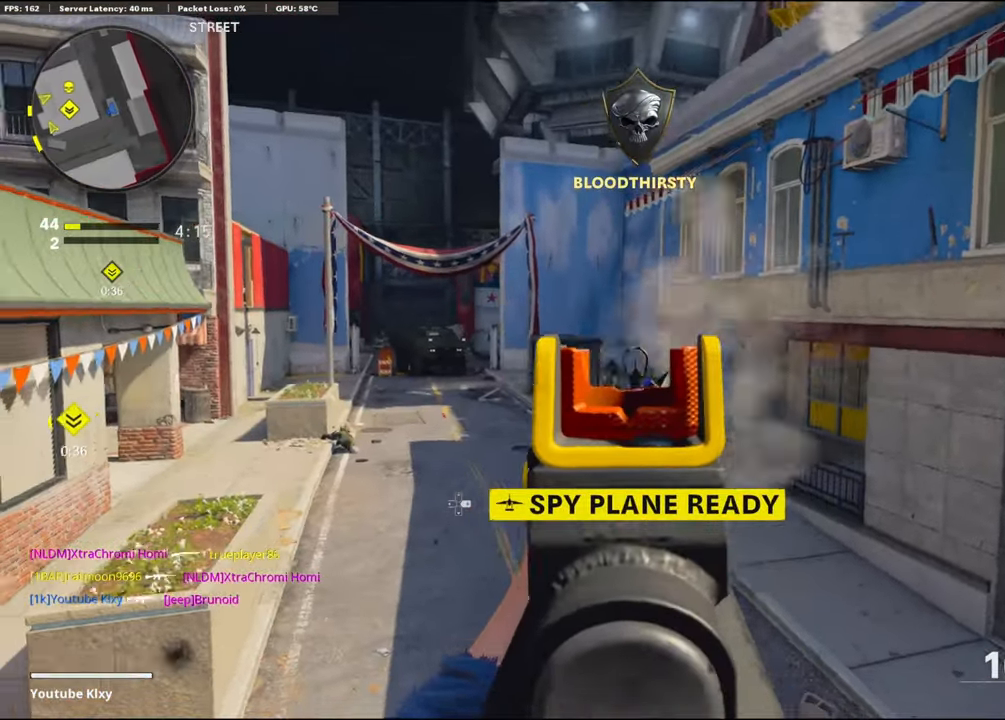
{"buttons": ["L1", "R1"], "left_stick": "down-right", "right_stick": "down", "events": [[84, "right_stick", "down"], [250, "right_stick", "center"], [367, "right_stick", "down"], [384, "left_stick", "down-right"], [417, "right_stick", "center"], [484, "right_stick", "down"]]}
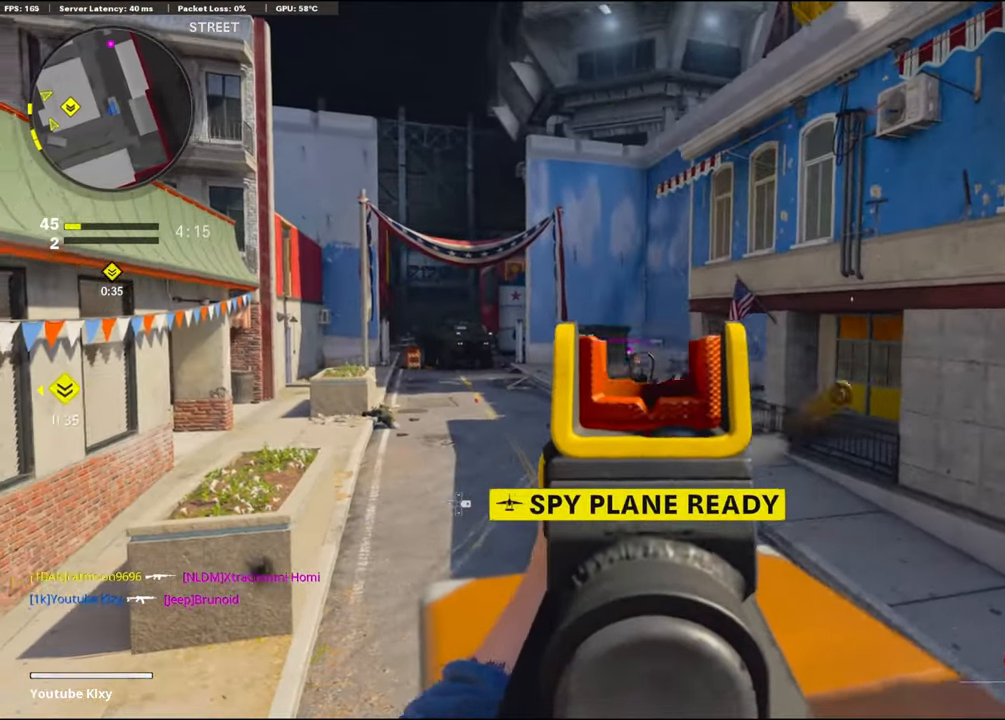
{"buttons": ["L1", "R1"], "left_stick": "down", "right_stick": "center", "events": [[34, "right_stick", "left"], [84, "right_stick", "down-left"], [184, "right_stick", "down"], [367, "right_stick", "center"], [484, "left_stick", "down"]]}
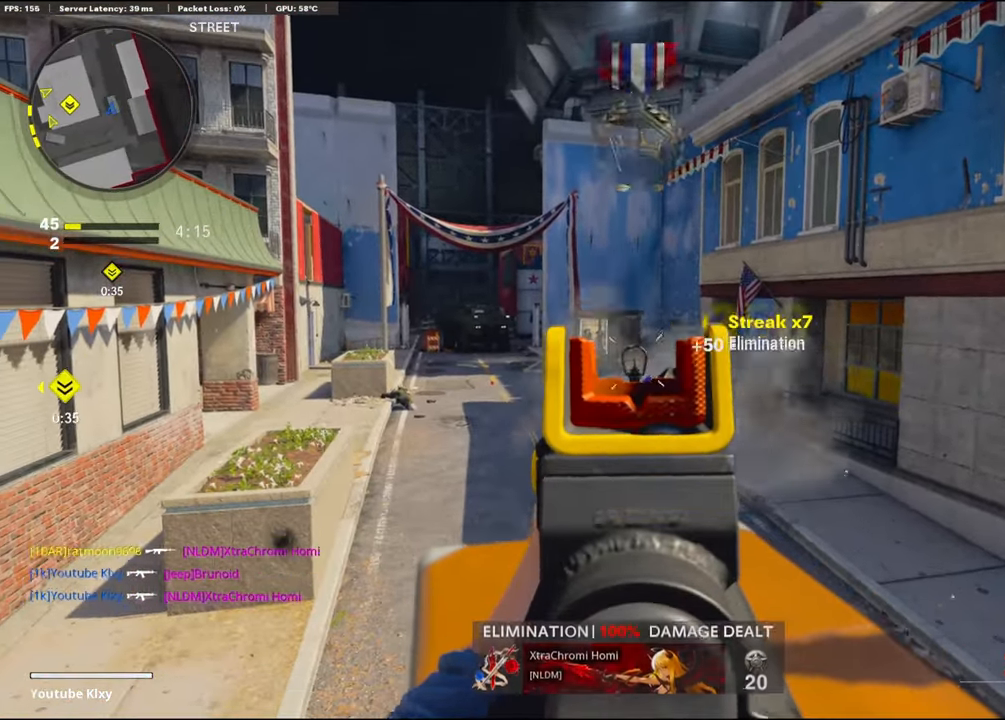
{"buttons": [], "left_stick": "down-left", "right_stick": "center", "events": [[134, "left_stick", "down-left"], [217, "L1", "up"], [266, "R1", "up"], [366, "SQUARE", "down"], [450, "SQUARE", "up"]]}
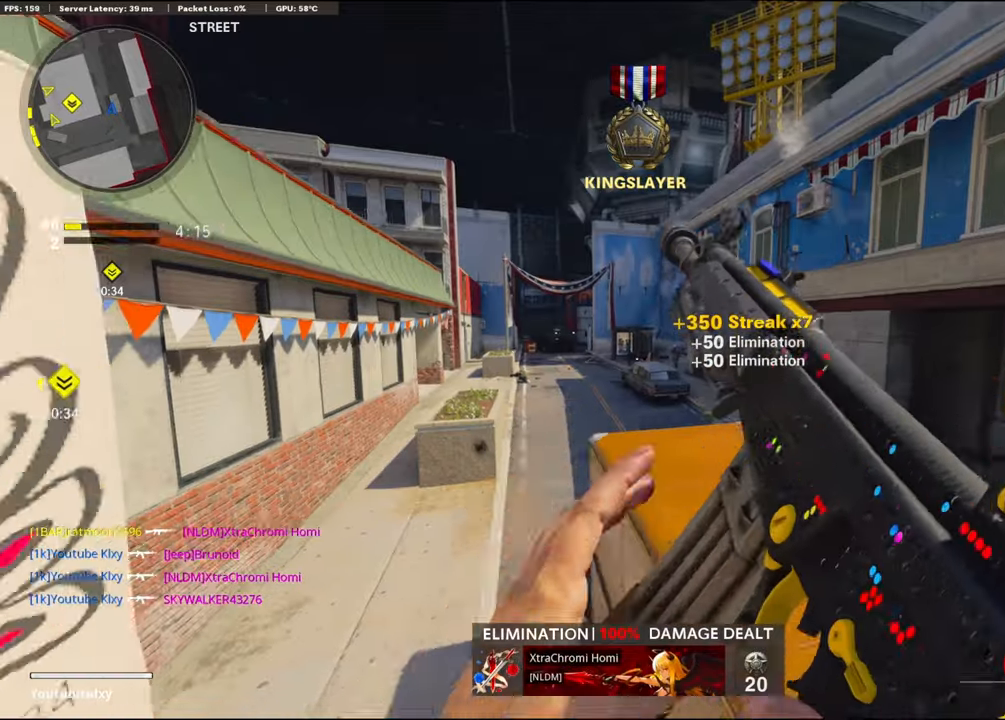
{"buttons": ["L3"], "left_stick": "up-right", "right_stick": "center", "events": [[83, "left_stick", "down-right"], [200, "right_stick", "right"], [233, "left_stick", "right"], [333, "left_stick", "up-right"], [433, "L3", "down"], [500, "right_stick", "center"]]}
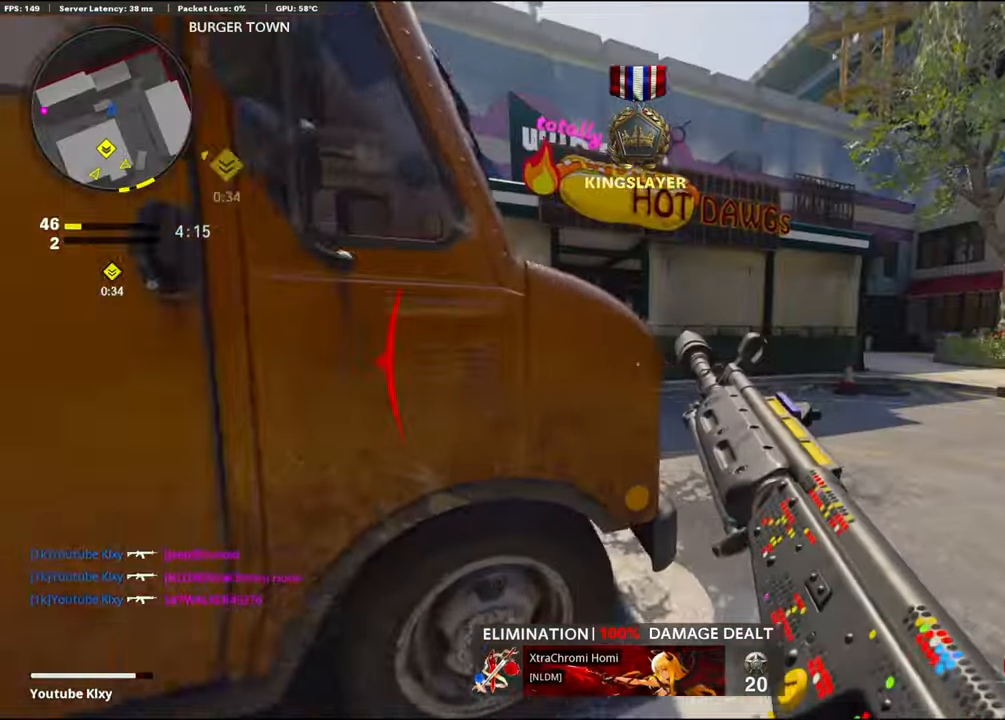
{"buttons": [], "left_stick": "right", "right_stick": "center", "events": [[83, "L3", "up"], [100, "right_stick", "left"], [133, "left_stick", "right"], [283, "left_stick", "up-left"], [283, "right_stick", "center"], [366, "left_stick", "center"], [416, "left_stick", "right"]]}
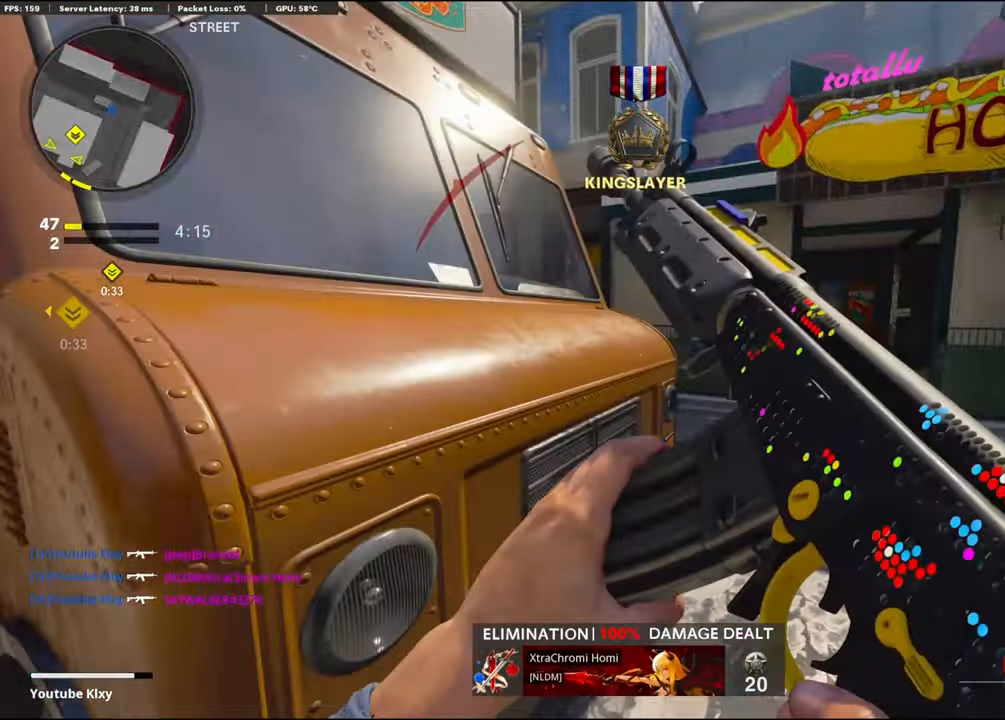
{"buttons": ["TRIANGLE"], "left_stick": "up-right", "right_stick": "right", "events": [[66, "left_stick", "up"], [133, "left_stick", "center"], [333, "left_stick", "up-right"], [416, "right_stick", "right"], [483, "TRIANGLE", "down"]]}
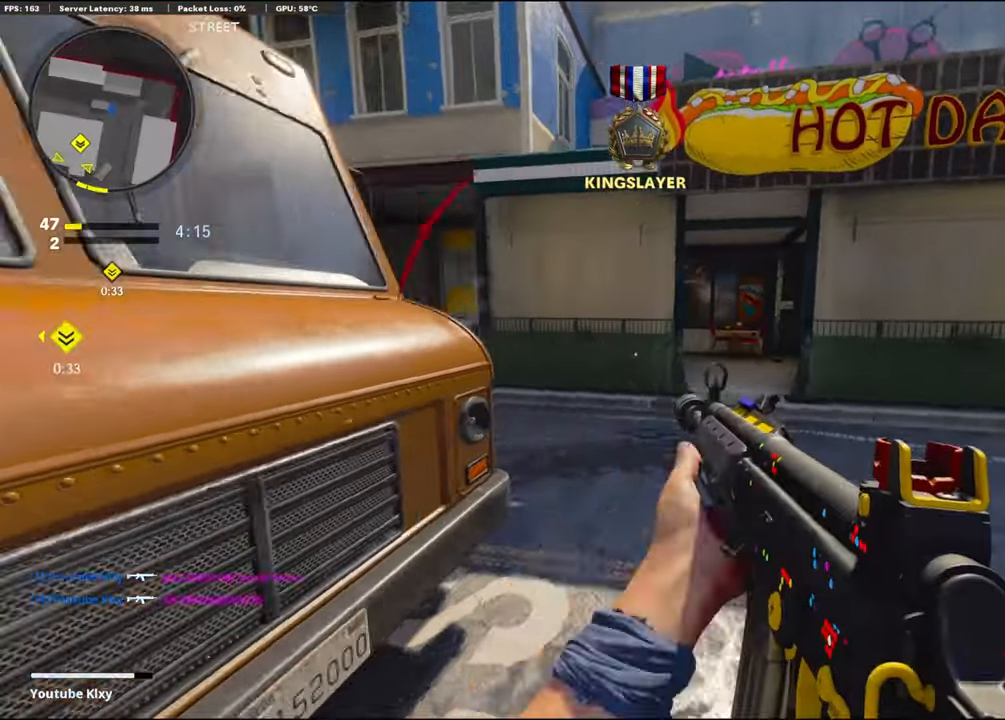
{"buttons": ["L3"], "left_stick": "up", "right_stick": "left", "events": [[33, "right_stick", "center"], [66, "TRIANGLE", "up"], [350, "L3", "down"], [350, "left_stick", "up"], [466, "right_stick", "left"]]}
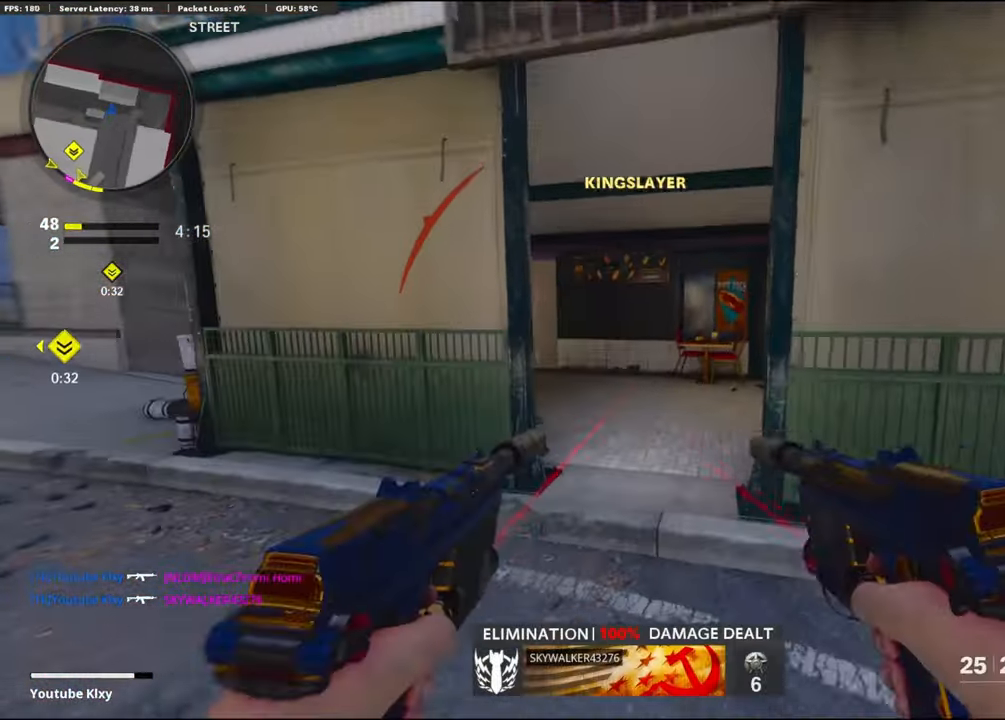
{"buttons": ["TRIANGLE"], "left_stick": "up", "right_stick": "left", "events": [[50, "R3", "down"], [50, "right_stick", "center"], [116, "L3", "up"], [200, "R3", "up"], [216, "right_stick", "left"], [266, "R3", "down"], [283, "L3", "down"], [383, "R3", "up"], [400, "L3", "up"], [450, "TRIANGLE", "down"]]}